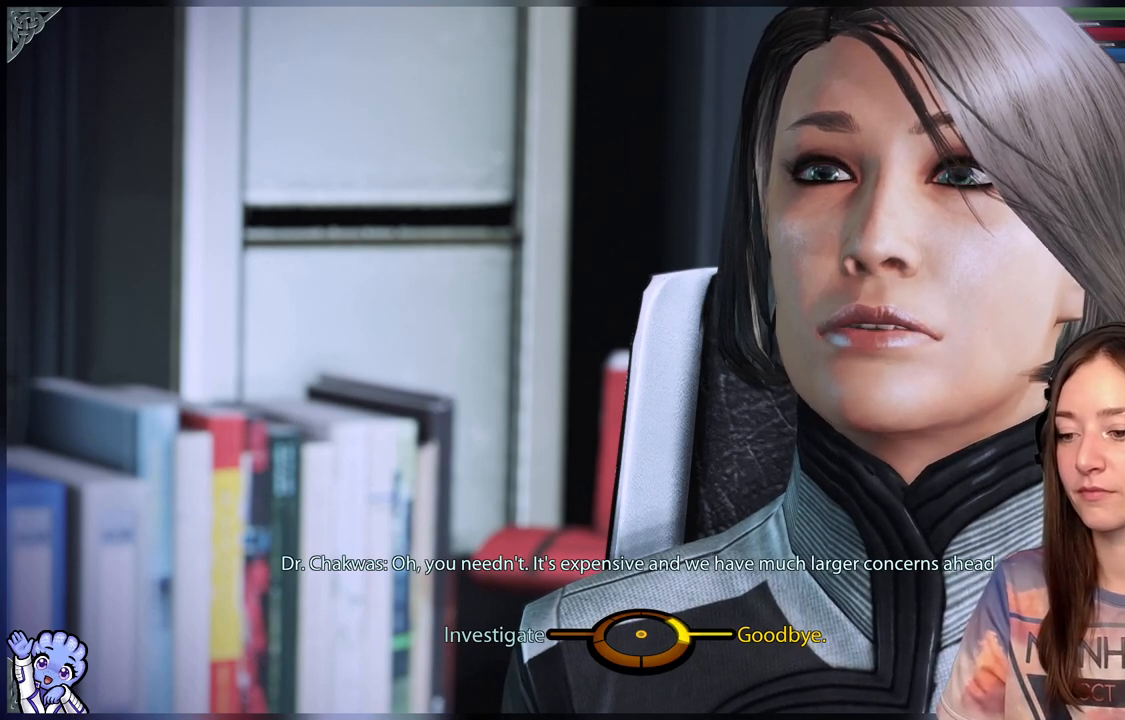
Gameplay with a controller (Xbox layout); each line is a JSON object with the inputs held at the frame after it. "events" lists button and stick changes between this image and that frame as [ms after this image, input, new state], when the widget could be followed in between. Not read: R2.
{"buttons": [], "left_stick": "left", "right_stick": "center", "events": [[233, "left_stick", "left"]]}
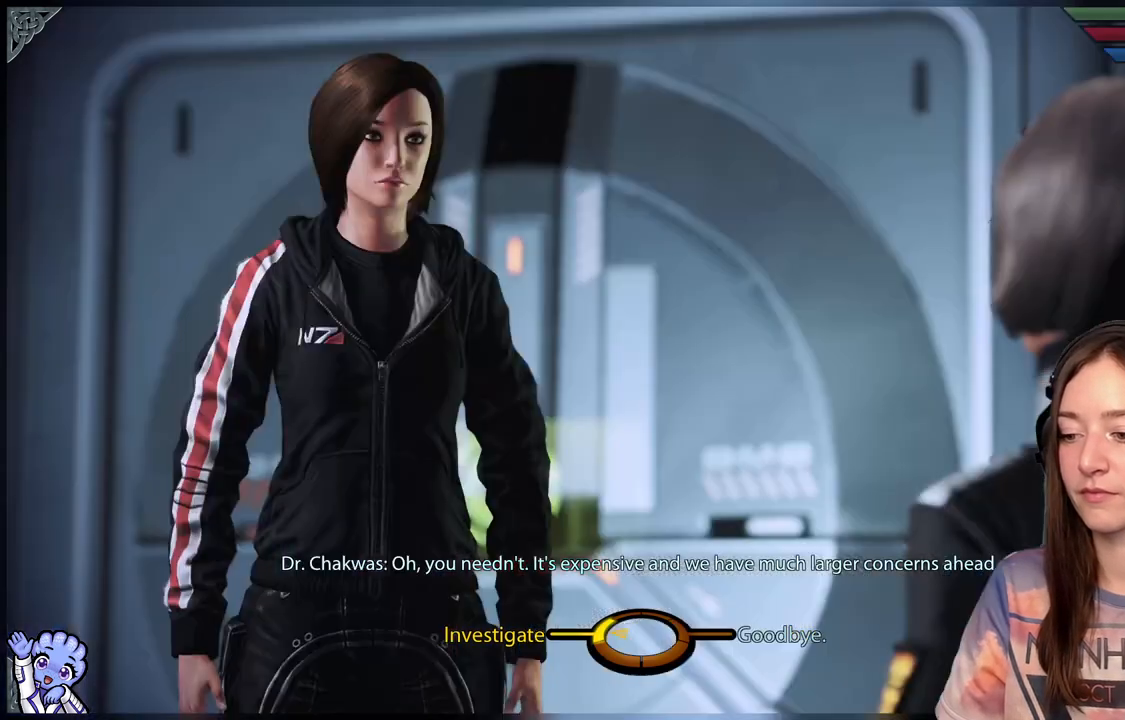
{"buttons": [], "left_stick": "left", "right_stick": "center", "events": [[83, "A", "down"], [233, "A", "up"]]}
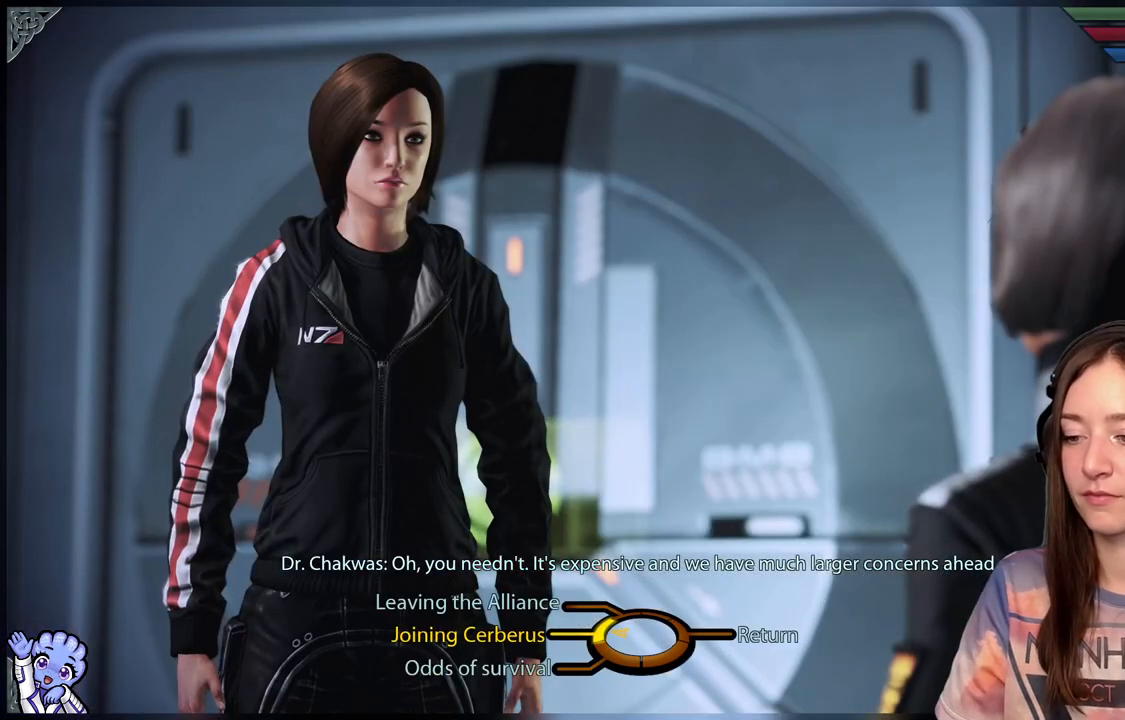
{"buttons": [], "left_stick": "up-left", "right_stick": "center", "events": [[300, "left_stick", "up-left"]]}
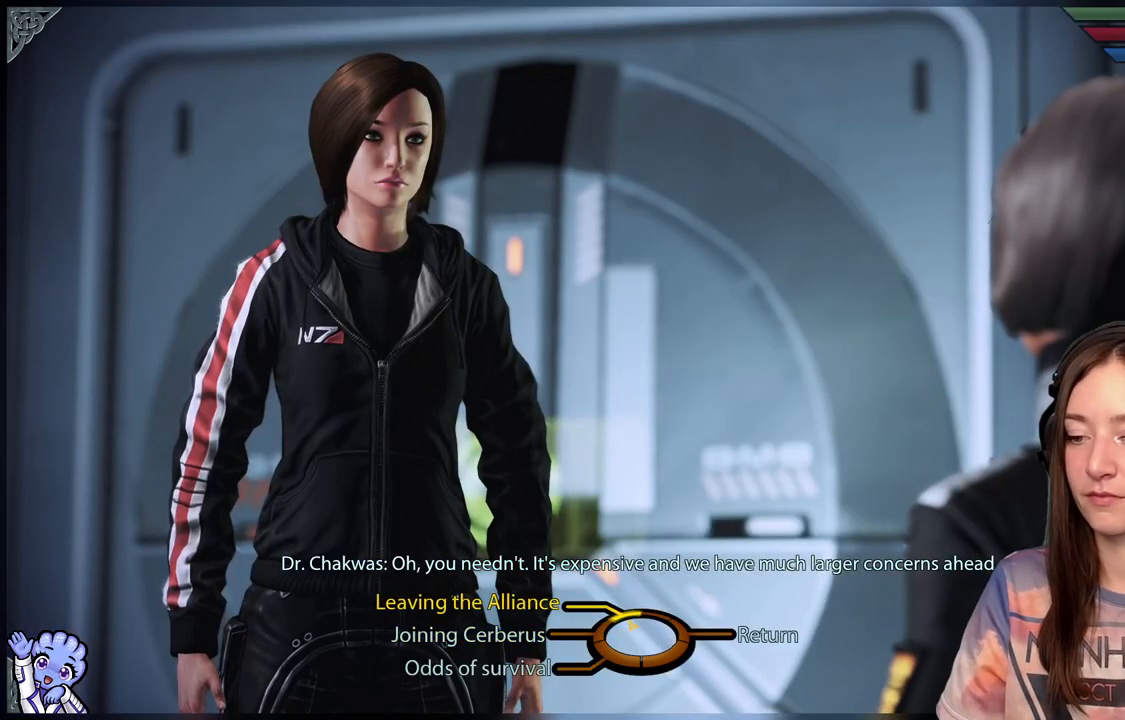
{"buttons": [], "left_stick": "up-left", "right_stick": "center", "events": []}
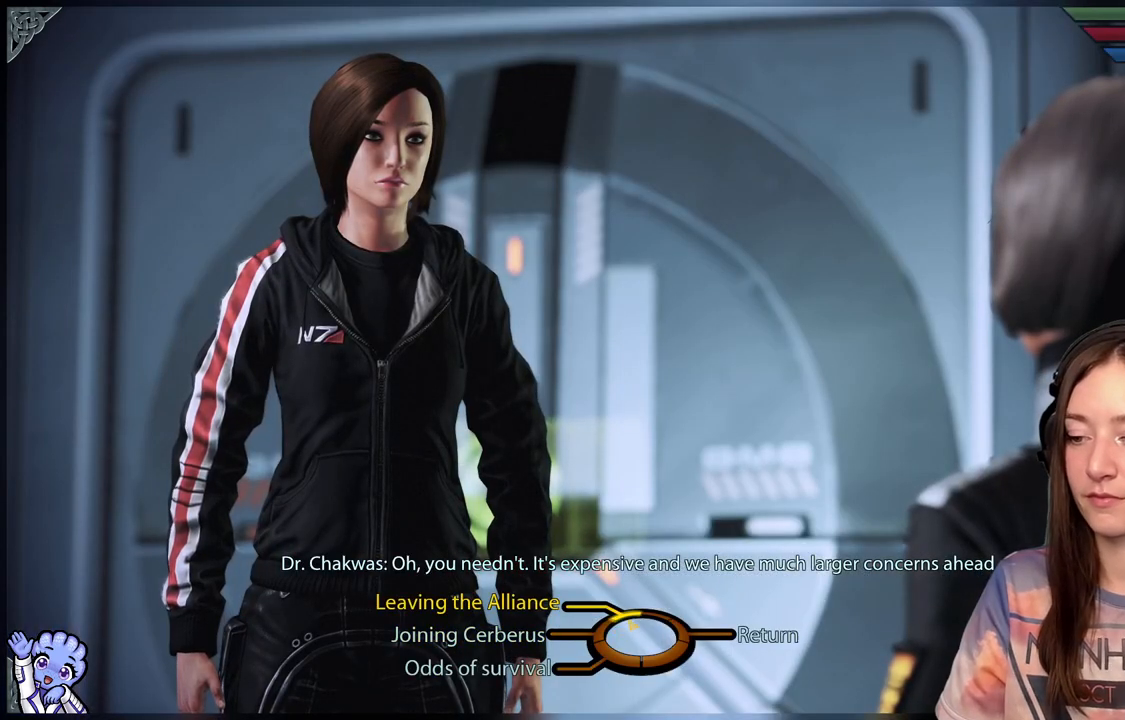
{"buttons": [], "left_stick": "center", "right_stick": "center", "events": [[233, "A", "down"], [350, "A", "up"], [500, "left_stick", "center"]]}